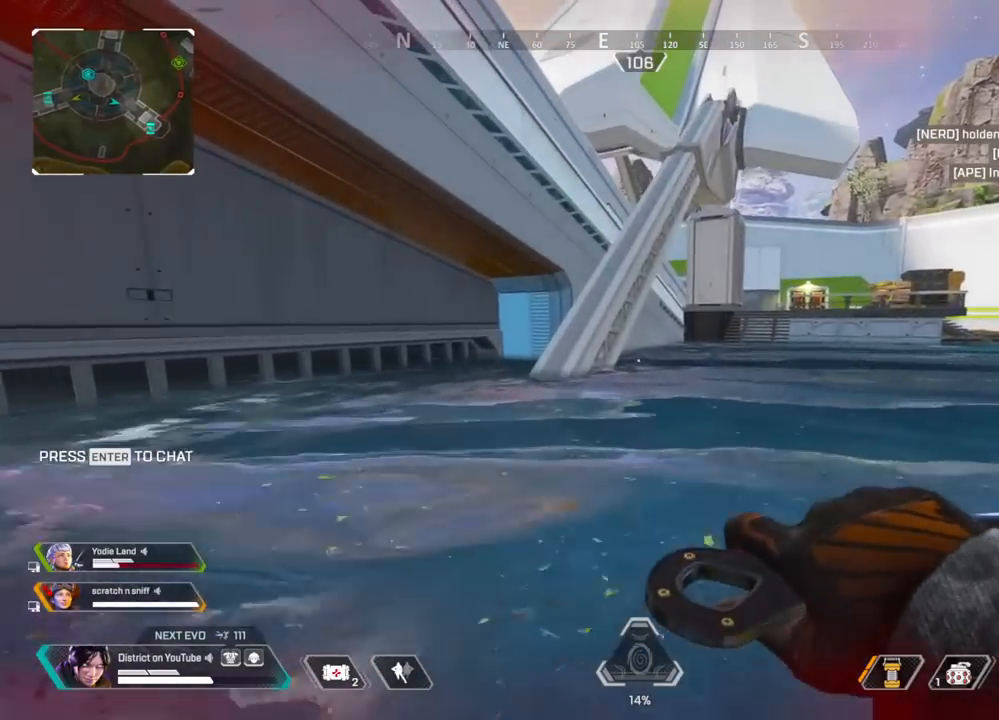
Gameplay with a controller (Xbox layout); each line is a JSON object with the inputs held at the frame after it. "events" lists button and stick changes between this image and that frame as [ms after this image, input, new state], when the widget could be followed in between.
{"buttons": ["Y"], "left_stick": "up", "right_stick": "center", "events": [[367, "Y", "down"]]}
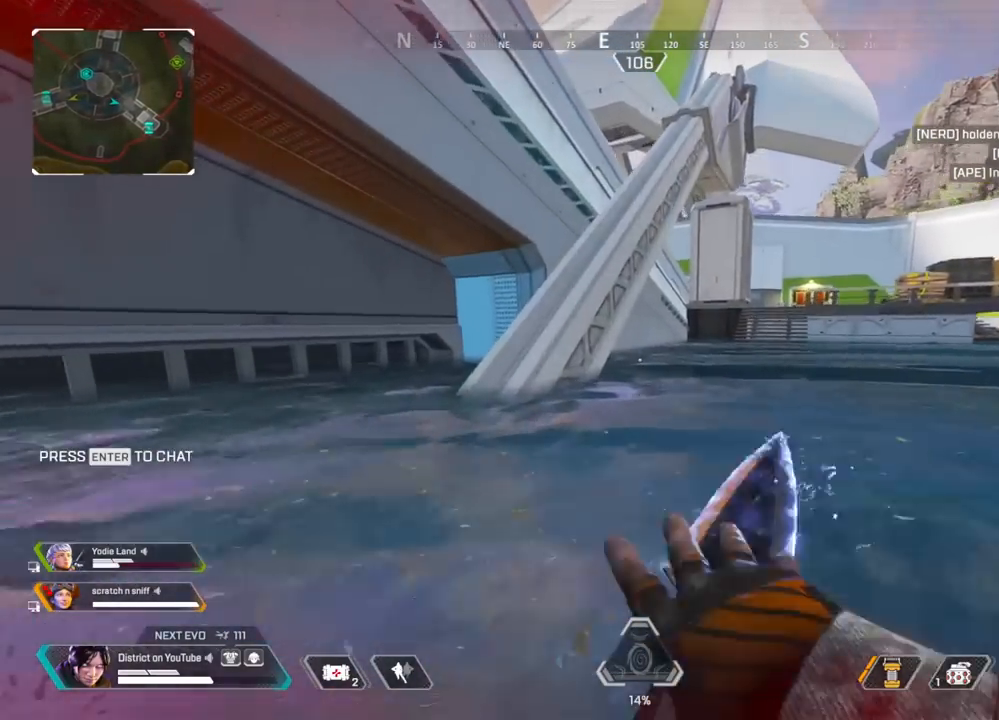
{"buttons": [], "left_stick": "right", "right_stick": "center", "events": [[200, "A", "down"], [200, "left_stick", "left"], [283, "Y", "up"], [350, "A", "up"], [350, "right_stick", "left"], [367, "left_stick", "up"], [433, "left_stick", "right"], [483, "right_stick", "center"]]}
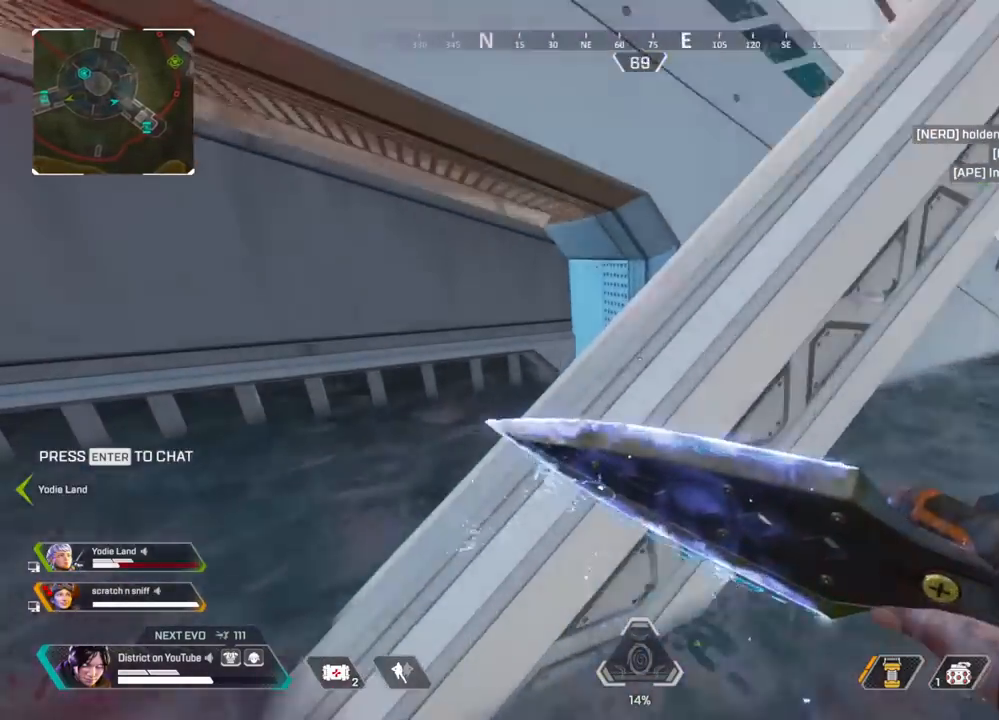
{"buttons": ["A", "L3"], "left_stick": "up", "right_stick": "right", "events": [[300, "right_stick", "right"], [350, "A", "down"], [367, "L3", "down"], [400, "left_stick", "up"]]}
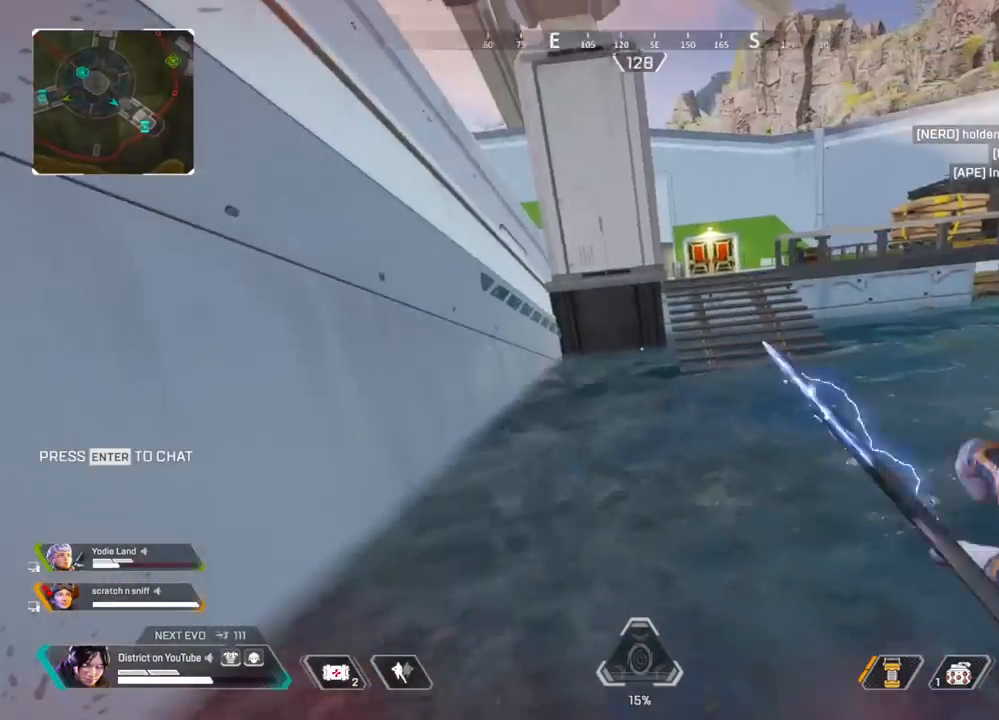
{"buttons": [], "left_stick": "up", "right_stick": "center", "events": [[17, "right_stick", "center"], [83, "A", "up"], [100, "L3", "up"]]}
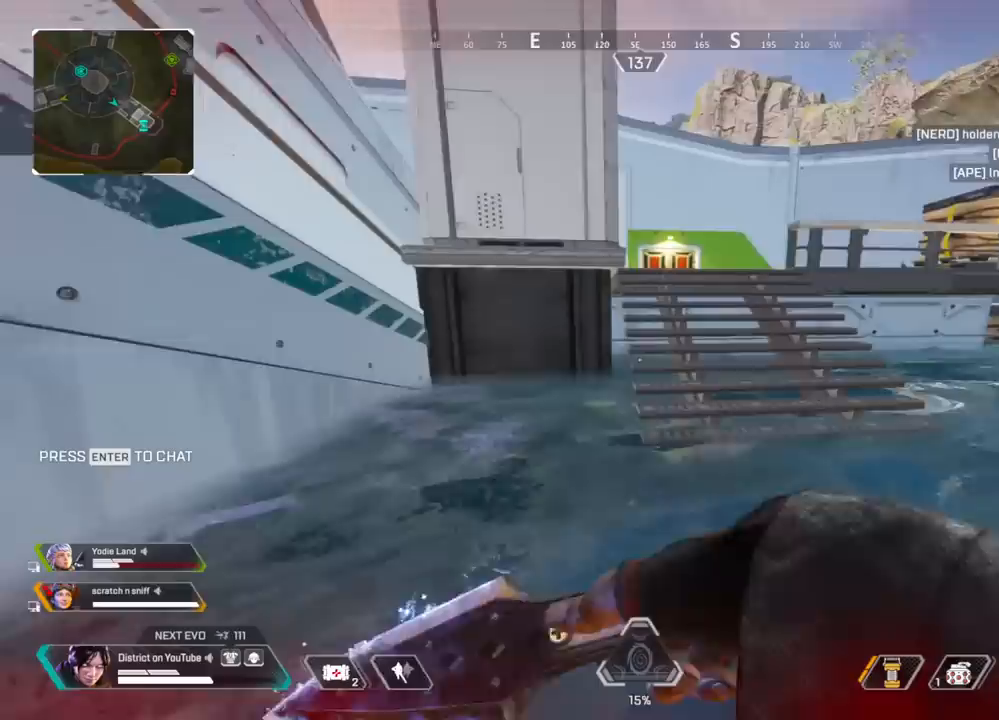
{"buttons": [], "left_stick": "up", "right_stick": "center", "events": []}
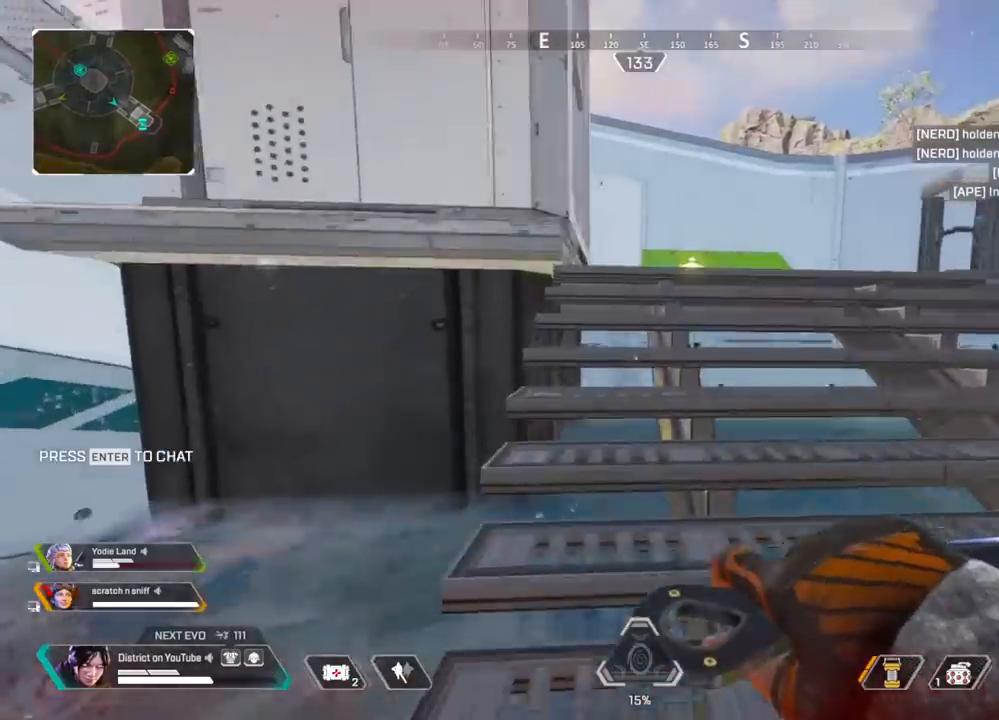
{"buttons": [], "left_stick": "up", "right_stick": "center", "events": []}
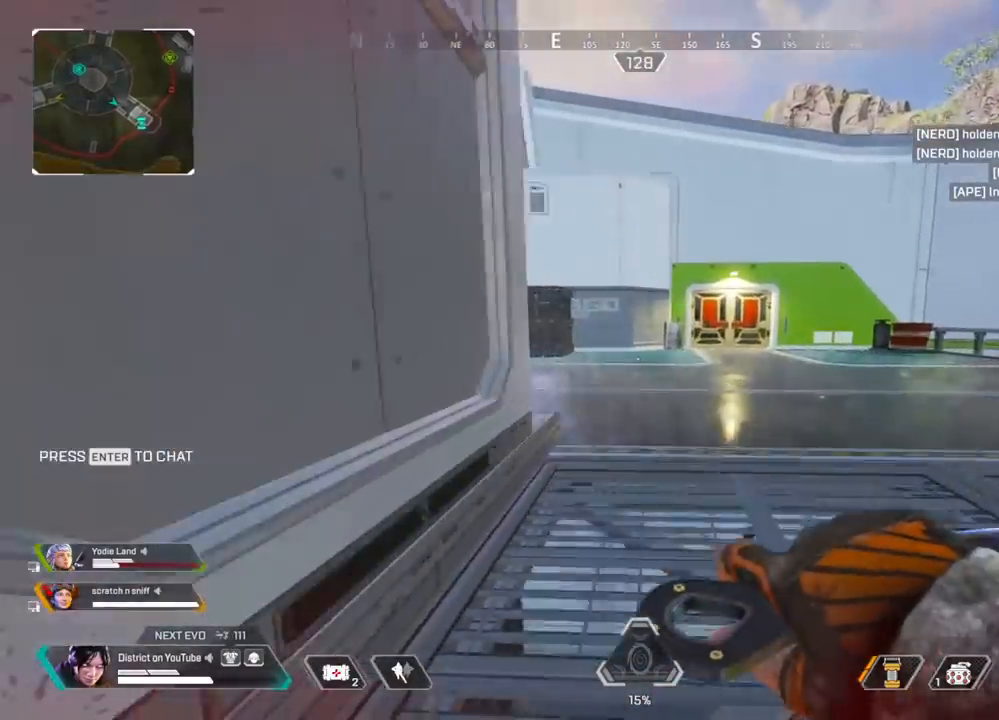
{"buttons": ["A", "Y"], "left_stick": "right", "right_stick": "center", "events": [[150, "Y", "down"], [300, "right_stick", "left"], [350, "left_stick", "right"], [433, "right_stick", "center"], [467, "A", "down"]]}
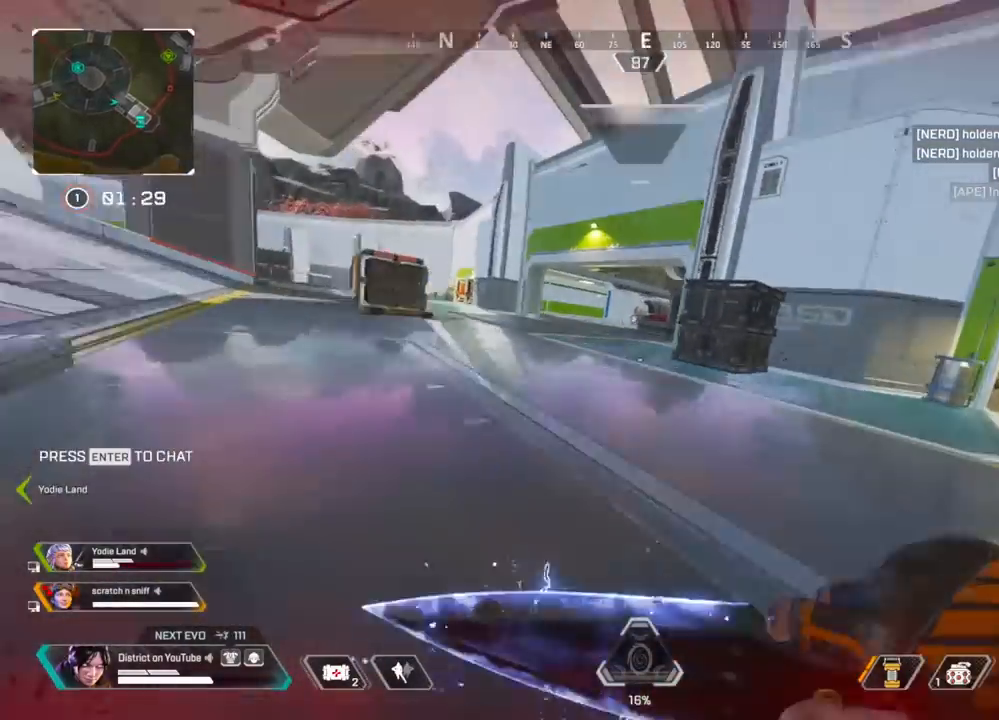
{"buttons": [], "left_stick": "up", "right_stick": "center", "events": [[17, "left_stick", "down-right"], [67, "A", "up"], [283, "Y", "up"], [283, "right_stick", "right"], [417, "left_stick", "up-right"], [417, "right_stick", "center"], [467, "left_stick", "up"]]}
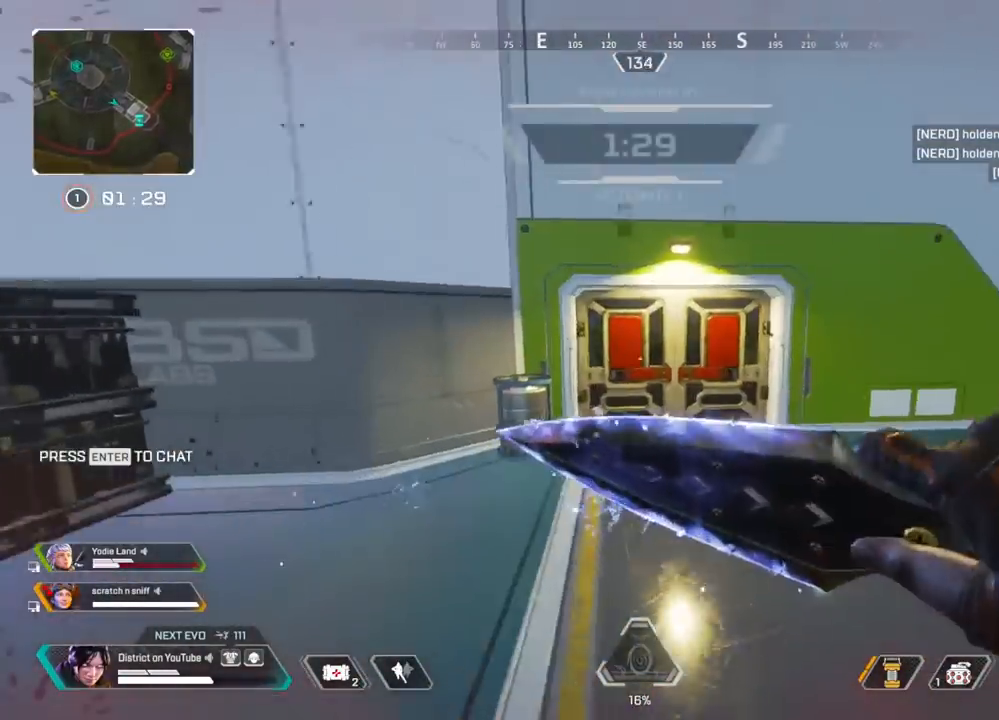
{"buttons": ["X"], "left_stick": "up-right", "right_stick": "center", "events": [[200, "L3", "down"], [217, "A", "down"], [300, "L3", "up"], [317, "A", "up"], [450, "left_stick", "up-right"], [483, "X", "down"]]}
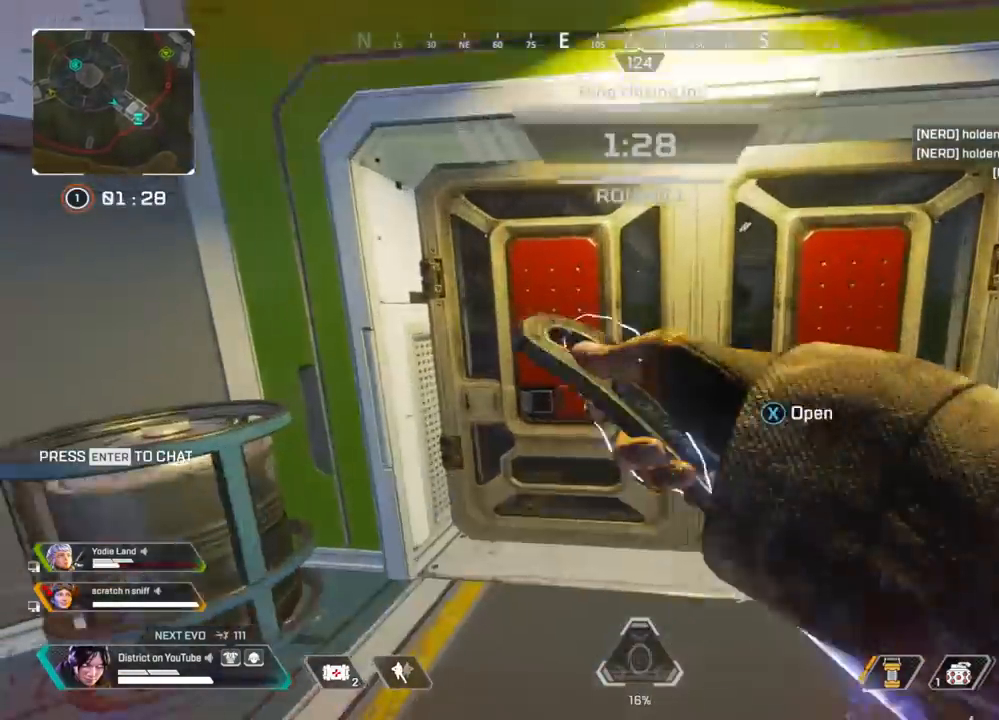
{"buttons": ["X"], "left_stick": "up-right", "right_stick": "right", "events": [[100, "X", "up"], [333, "right_stick", "left"], [417, "X", "down"], [483, "right_stick", "right"]]}
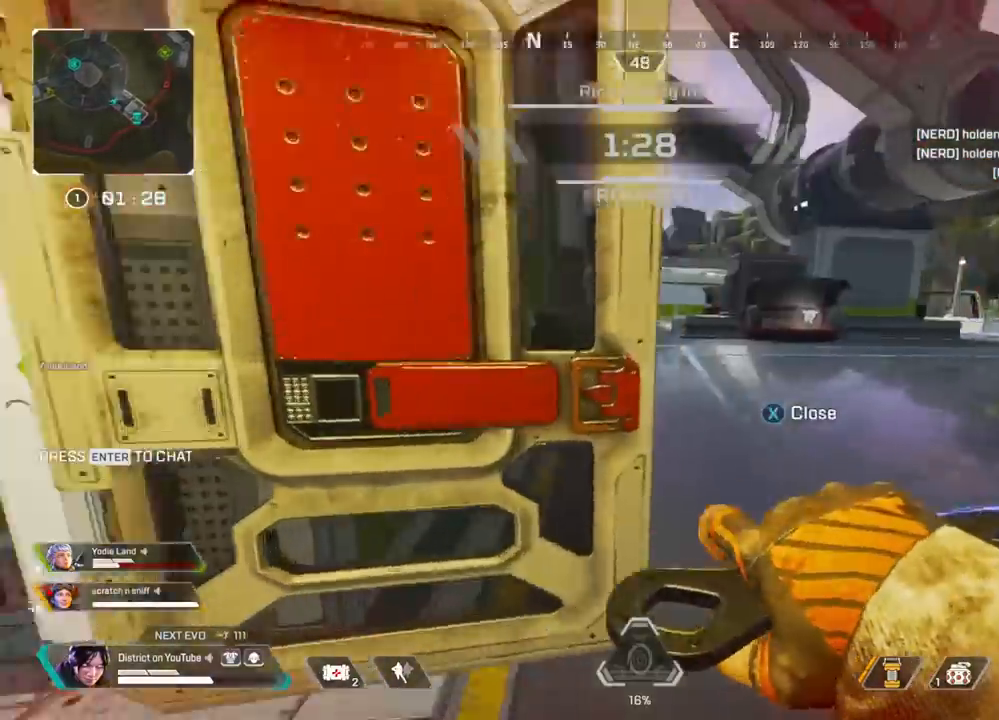
{"buttons": [], "left_stick": "up", "right_stick": "center", "events": [[33, "X", "up"], [133, "right_stick", "center"], [200, "left_stick", "up"]]}
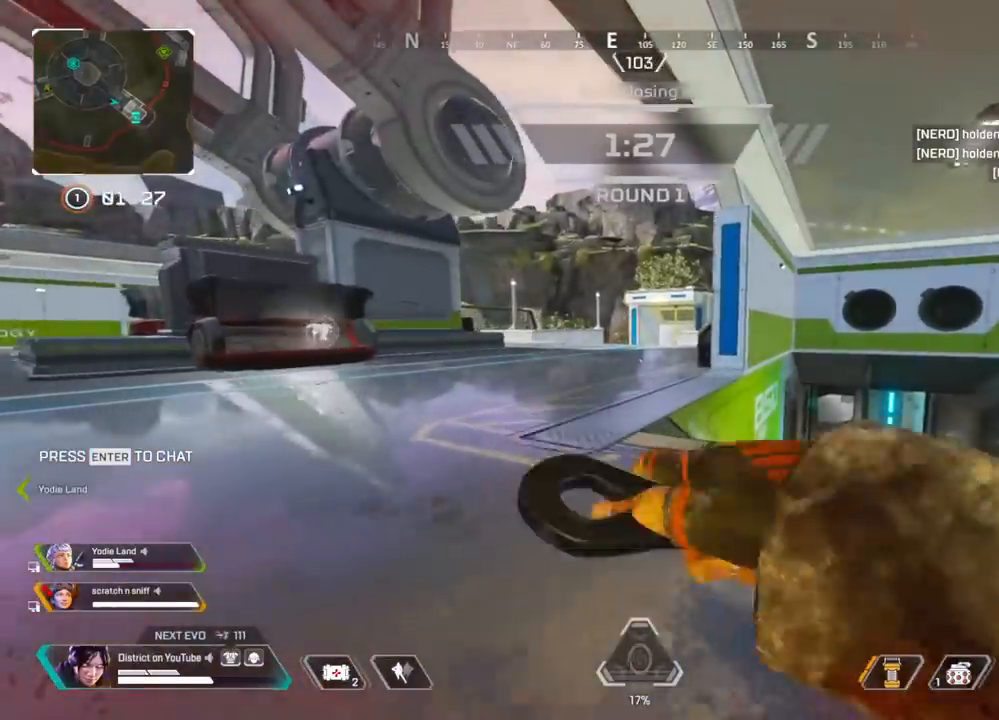
{"buttons": ["Y"], "left_stick": "center", "right_stick": "center", "events": [[117, "right_stick", "right"], [200, "R3", "down"], [200, "right_stick", "down-right"], [300, "right_stick", "center"], [333, "R3", "up"], [333, "Y", "down"], [467, "left_stick", "center"]]}
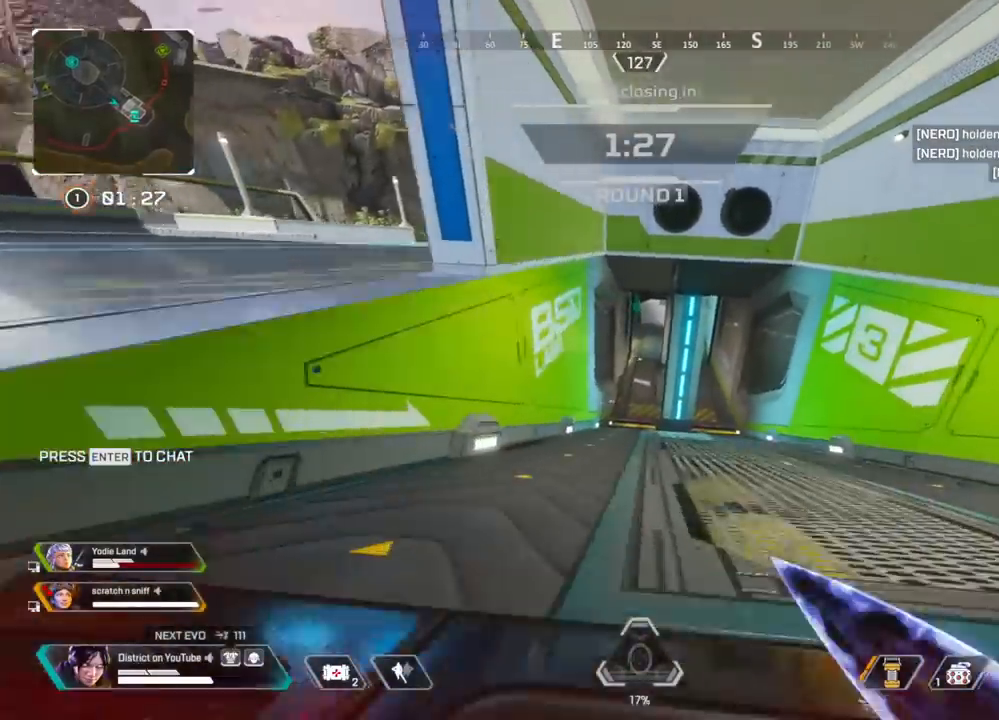
{"buttons": ["Y"], "left_stick": "center", "right_stick": "center", "events": [[67, "DPAD_UP", "down"], [250, "right_stick", "down"], [333, "DPAD_UP", "up"], [367, "right_stick", "center"], [417, "DPAD_UP", "down"], [500, "DPAD_UP", "up"]]}
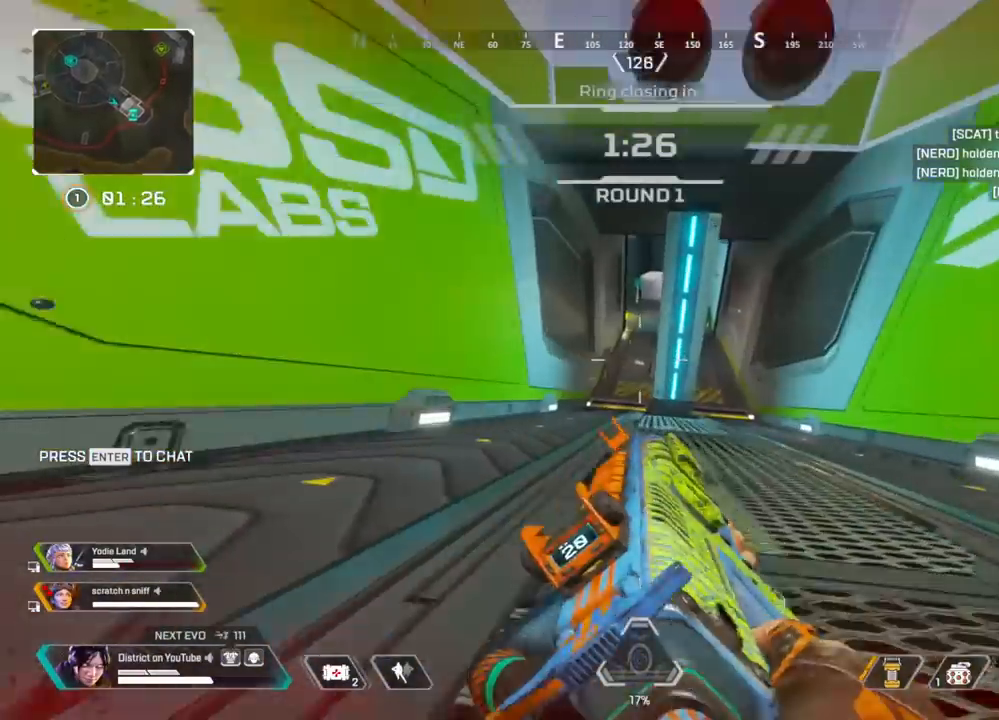
{"buttons": ["Y"], "left_stick": "center", "right_stick": "center", "events": [[150, "DPAD_UP", "down"], [383, "DPAD_UP", "up"]]}
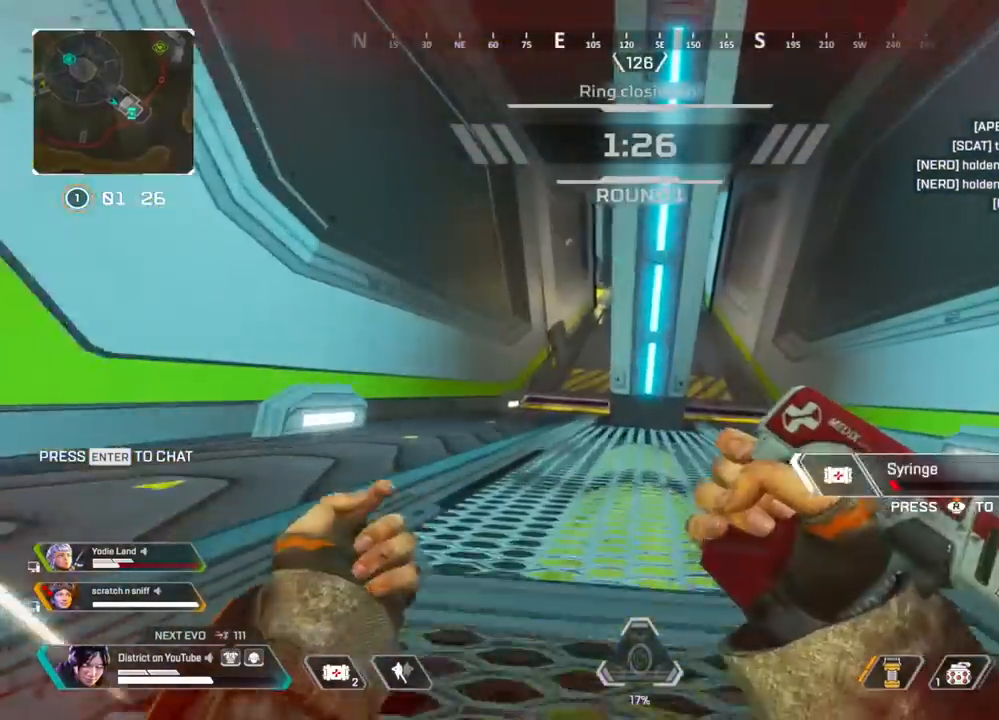
{"buttons": ["A", "Y", "L3"], "left_stick": "up-left", "right_stick": "center", "events": [[67, "left_stick", "right"], [100, "A", "down"], [183, "L3", "down"], [333, "left_stick", "up"], [450, "left_stick", "up-left"]]}
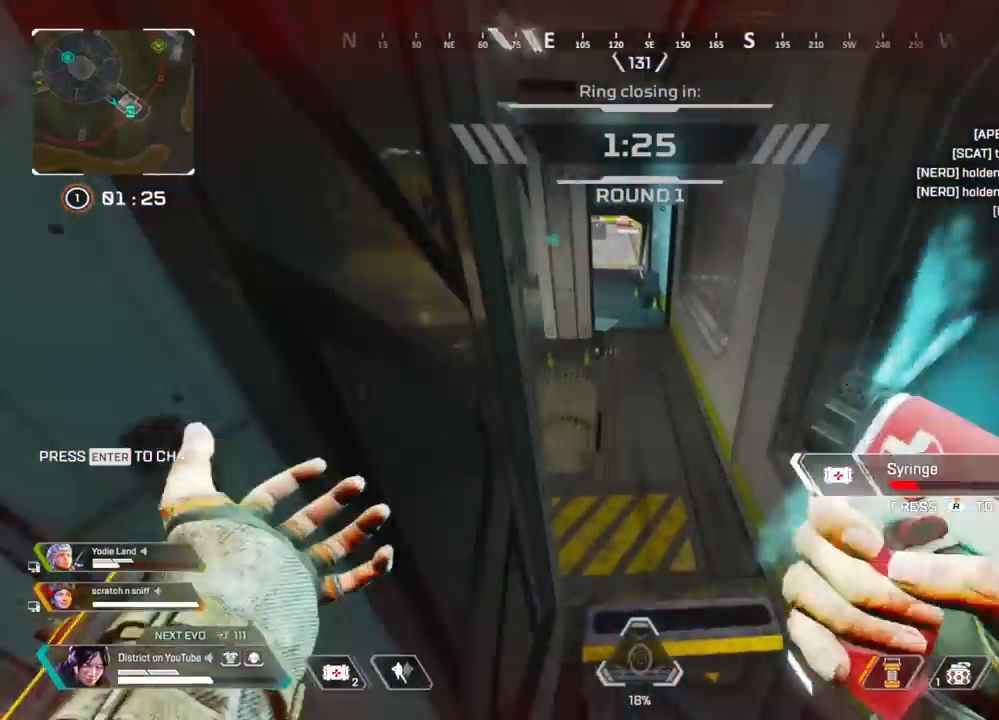
{"buttons": ["Y"], "left_stick": "left", "right_stick": "center", "events": [[100, "A", "up"], [100, "L3", "up"], [150, "left_stick", "left"]]}
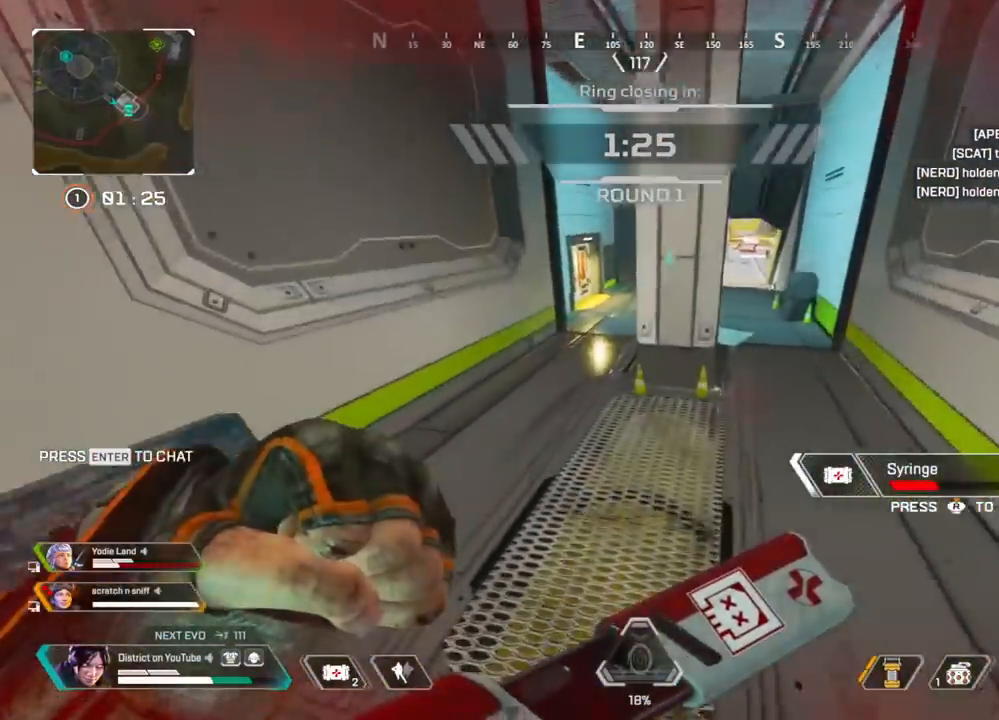
{"buttons": ["Y"], "left_stick": "right", "right_stick": "center", "events": [[233, "A", "down"], [350, "A", "up"], [350, "left_stick", "up-right"], [483, "left_stick", "right"]]}
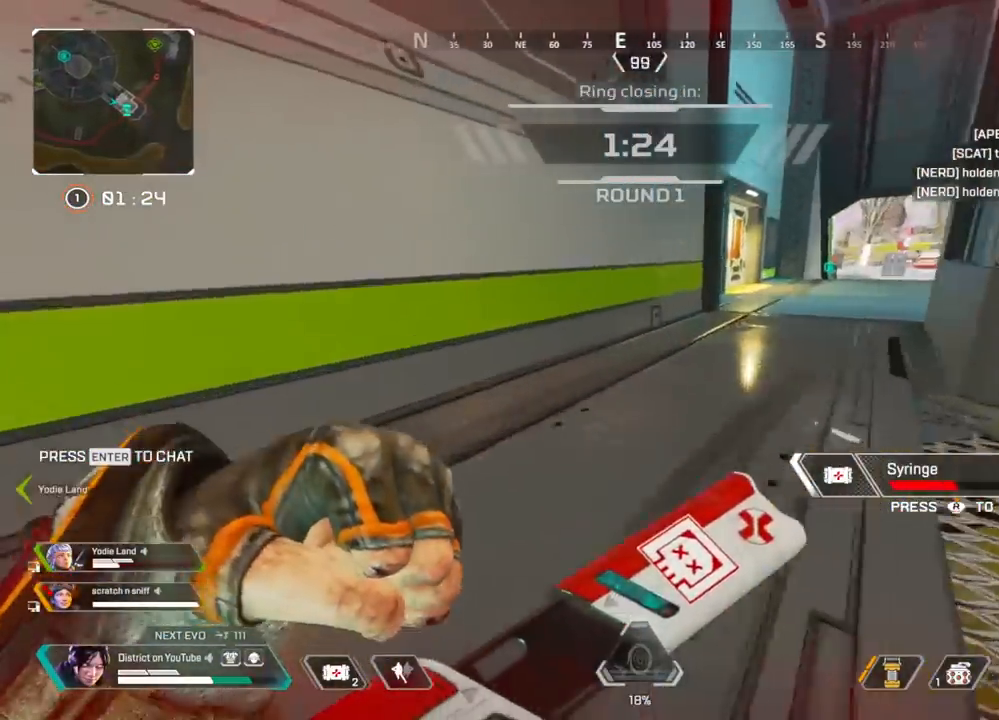
{"buttons": ["Y"], "left_stick": "right", "right_stick": "center", "events": [[100, "A", "down"], [233, "A", "up"]]}
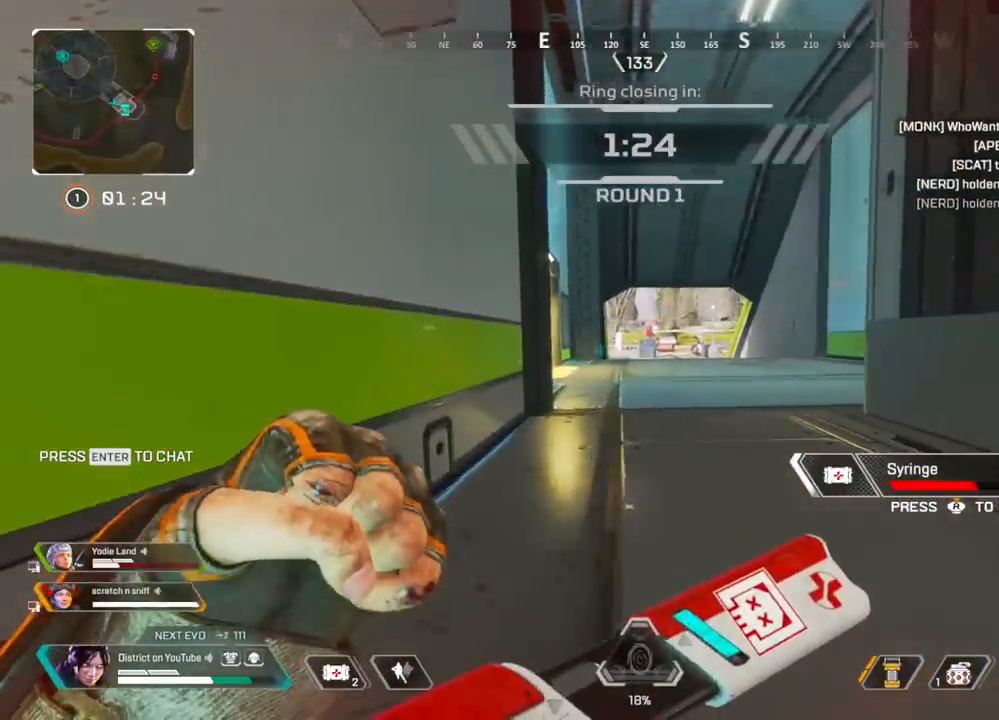
{"buttons": [], "left_stick": "center", "right_stick": "center", "events": [[33, "left_stick", "up-right"], [67, "Y", "up"], [367, "START", "down"], [433, "left_stick", "center"], [450, "START", "up"]]}
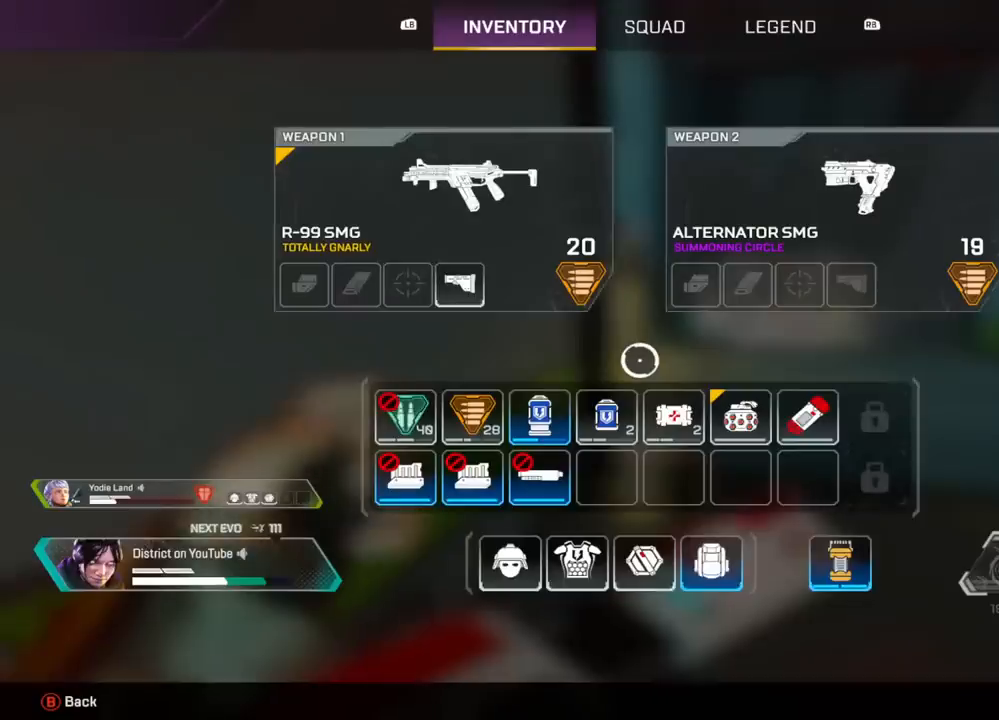
{"buttons": [], "left_stick": "up", "right_stick": "center", "events": [[167, "B", "down"], [233, "left_stick", "up"], [267, "B", "up"]]}
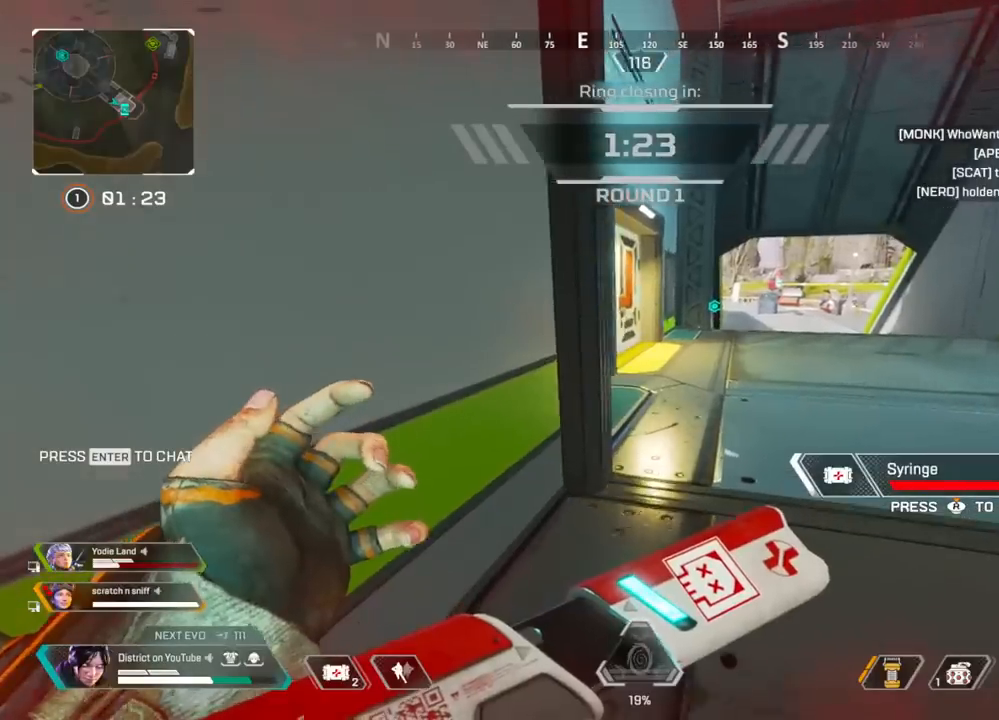
{"buttons": ["START"], "left_stick": "up", "right_stick": "center", "events": [[300, "right_stick", "left"], [383, "right_stick", "center"], [500, "START", "down"]]}
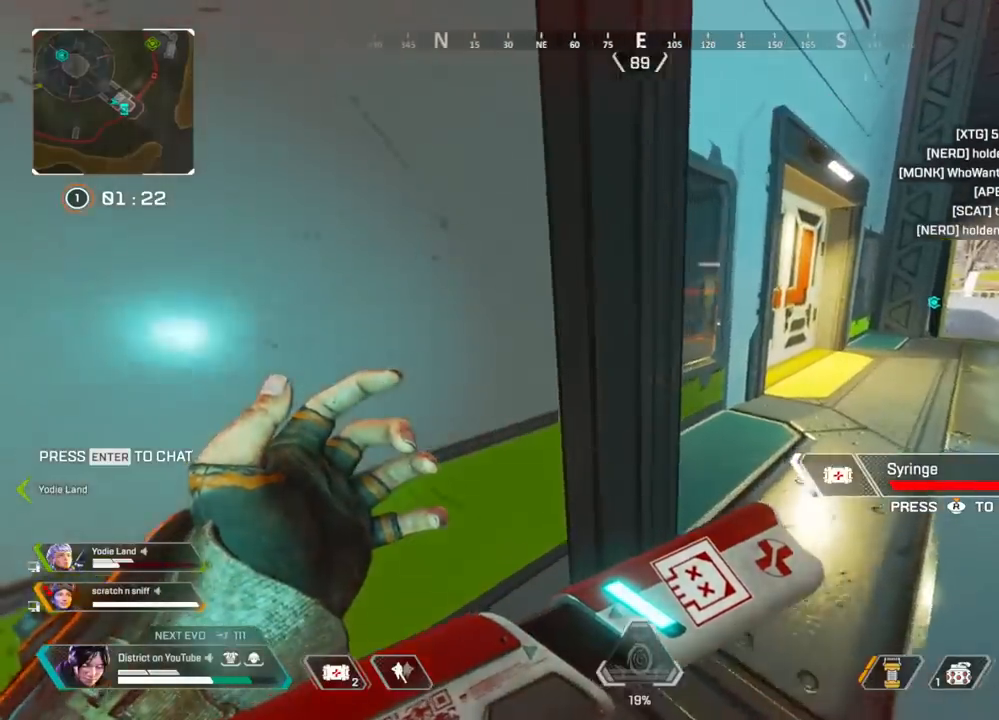
{"buttons": [], "left_stick": "up-right", "right_stick": "center", "events": [[50, "left_stick", "up-right"], [83, "START", "up"], [300, "B", "down"], [383, "B", "up"]]}
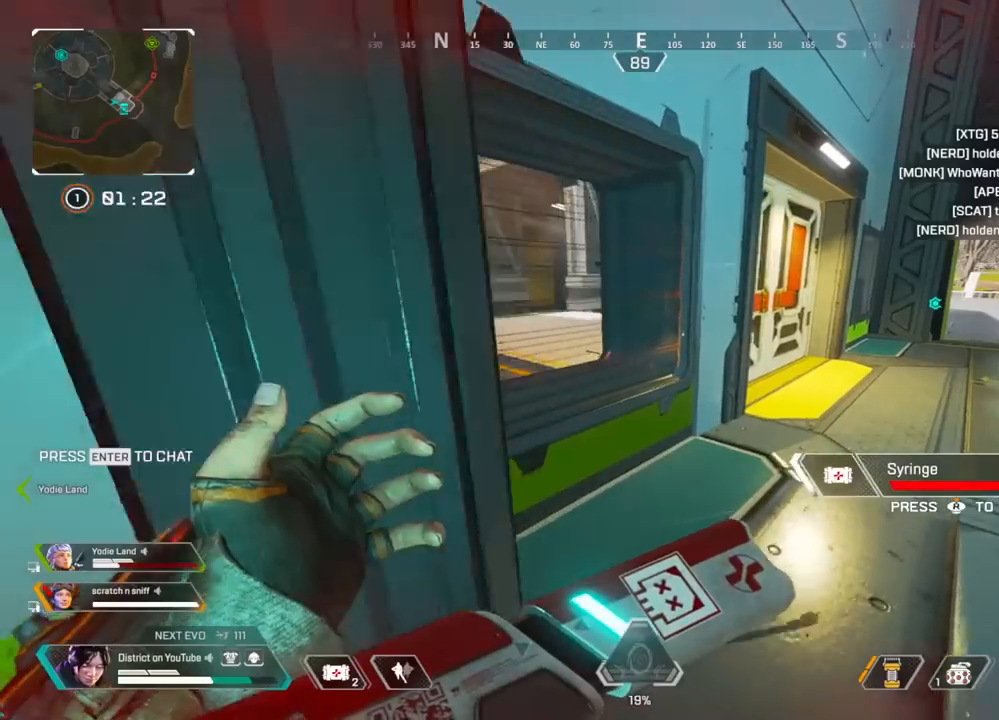
{"buttons": [], "left_stick": "up-right", "right_stick": "center", "events": []}
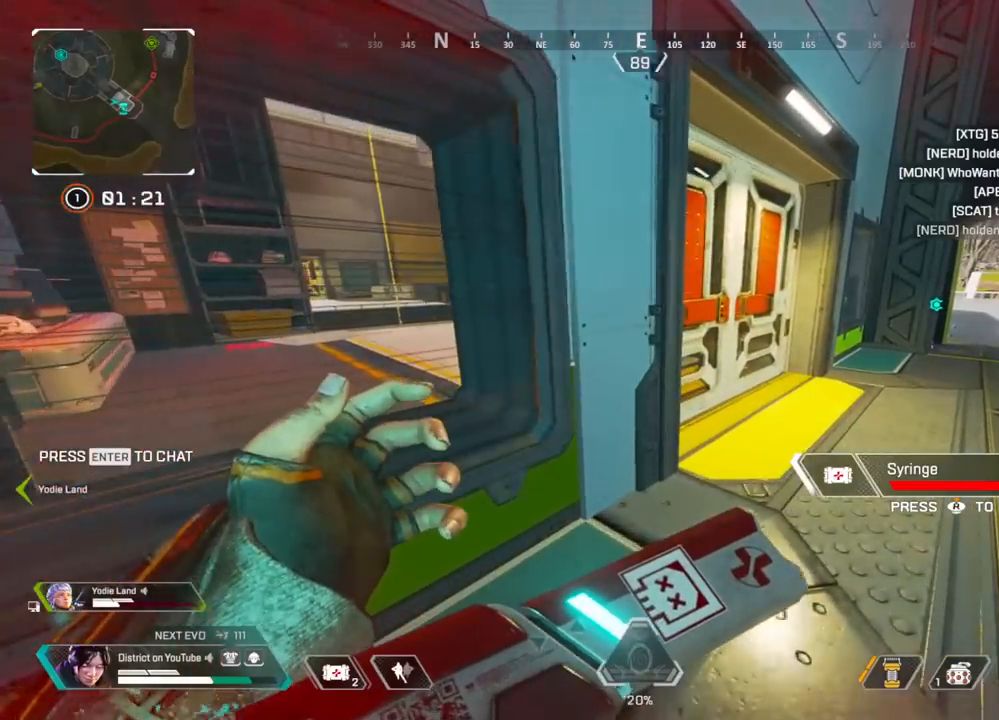
{"buttons": [], "left_stick": "up-right", "right_stick": "center", "events": []}
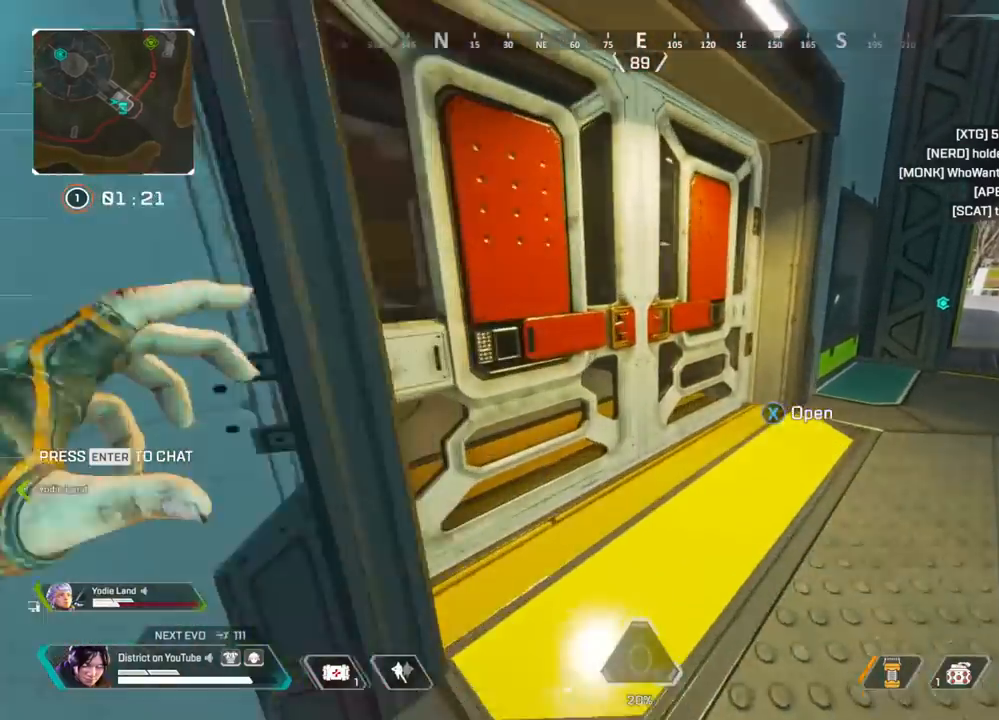
{"buttons": [], "left_stick": "up-right", "right_stick": "left", "events": [[17, "X", "down"], [83, "right_stick", "left"], [133, "X", "up"], [200, "right_stick", "center"], [400, "right_stick", "left"]]}
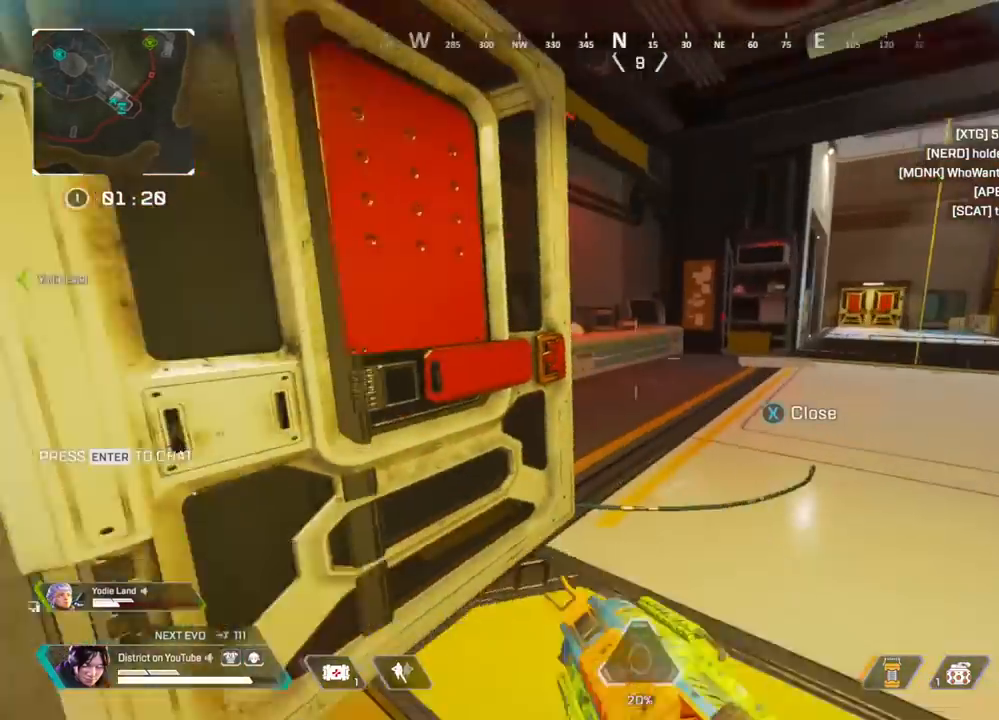
{"buttons": ["R3"], "left_stick": "up-left", "right_stick": "center", "events": [[17, "right_stick", "center"], [200, "R3", "down"], [267, "left_stick", "up"], [300, "right_stick", "right"], [450, "right_stick", "center"], [483, "left_stick", "up-left"]]}
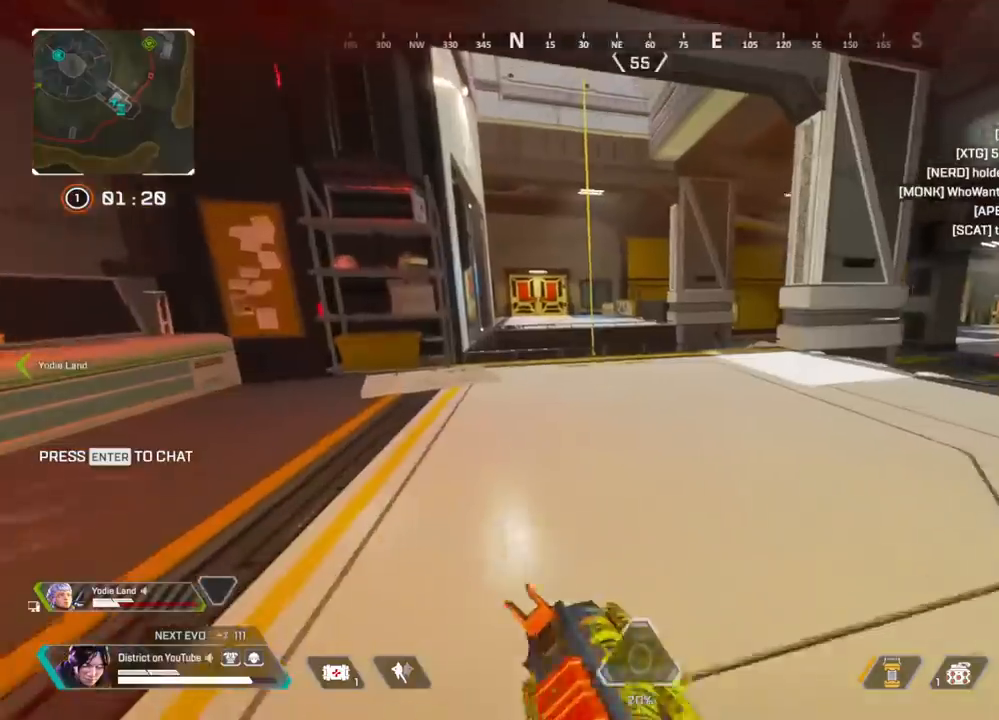
{"buttons": [], "left_stick": "up", "right_stick": "center", "events": [[83, "R3", "up"], [117, "left_stick", "up"]]}
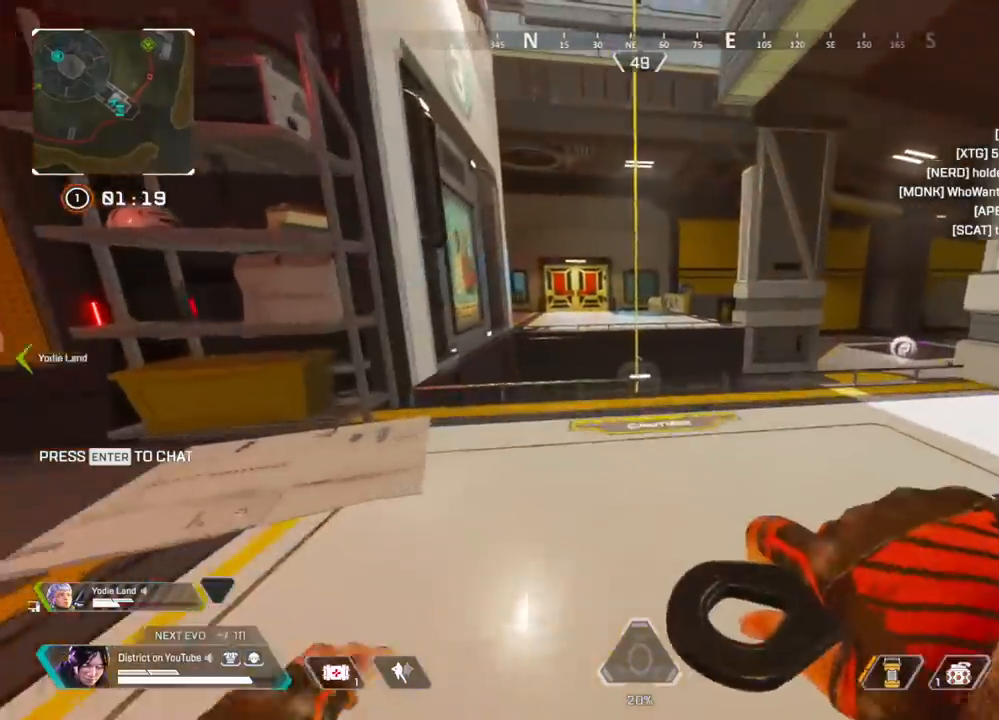
{"buttons": ["Y"], "left_stick": "up", "right_stick": "center", "events": [[67, "Y", "down"], [433, "X", "down"], [483, "X", "up"]]}
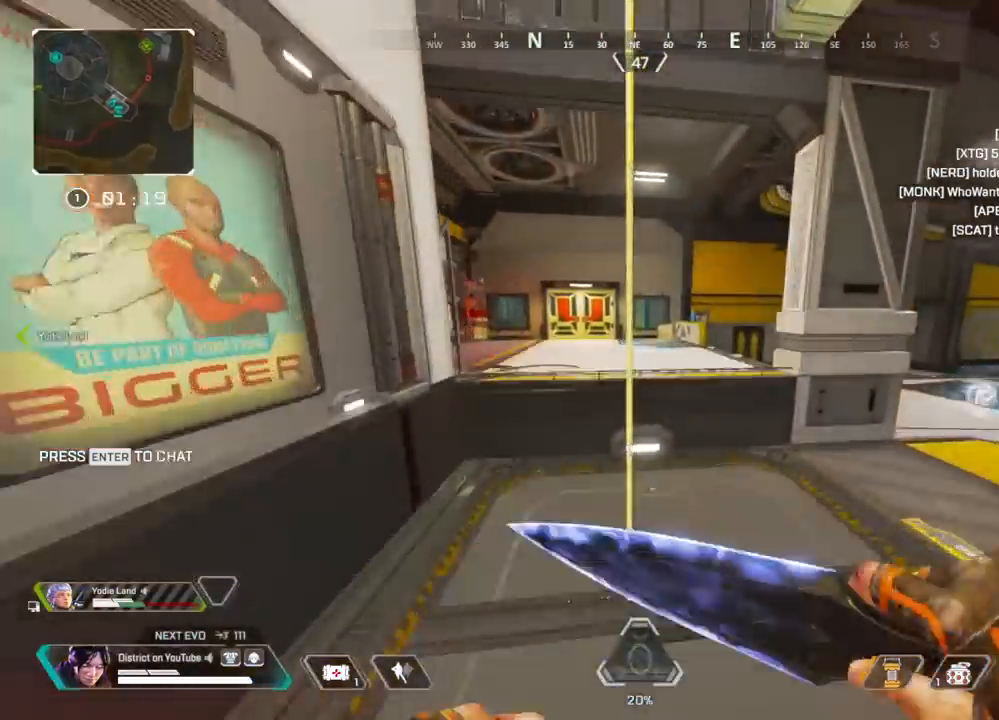
{"buttons": ["Y"], "left_stick": "right", "right_stick": "right", "events": [[17, "A", "down"], [17, "left_stick", "up-left"], [33, "A", "up"], [117, "A", "down"], [200, "A", "up"], [250, "left_stick", "right"], [467, "right_stick", "right"]]}